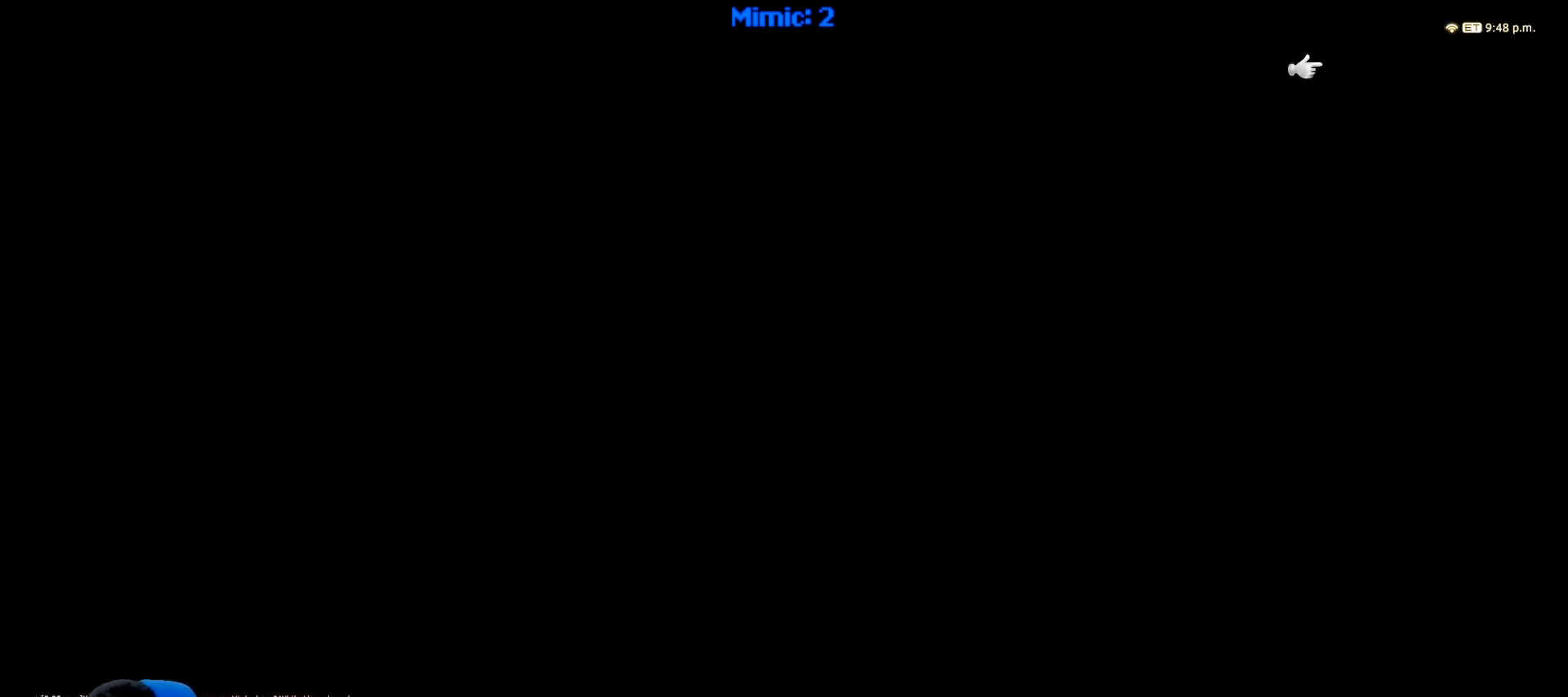
Gameplay with keyboard; each line is a JSON object with the keys held at the frame after it. "events" lists presses ("down") and releases ("up") of ".", "/", "0", "1", "2", "3", "4", "5", "6", "7", "8", "9", "a", "alt_l", "alt_r", "b", "backslash", "backspace", "c", "caps_lock", "comma", "ctrl_l", "ctrl_r", "d", "down", "e", "equals", "escape", "f", "f1", "f10", "f11", "f12", "f2", "f3", "f4", "f5", "f6", "f7", "f8", "f9", "g", "h", "i", "j", "k", "l", "lbracket", "left", "m", "minus", "n", "o", "p", "q", "quote", "r", "rbracket", "return", "right", "s", "semicolon", "shift_l", "shift_r", "space", "super_l", "super_r", "t", "tab", "tilde", "u", "up", "v", "w", "x", "y" and "z" between this image and that frame as [ms after this image, input, new state], when the widget could be followed in between. No other keys are recorded. Mouse input is not recorded.
{"keys": ["ctrl_r", "right"], "events": [[117, "ctrl_r", "down"], [433, "right", "down"]]}
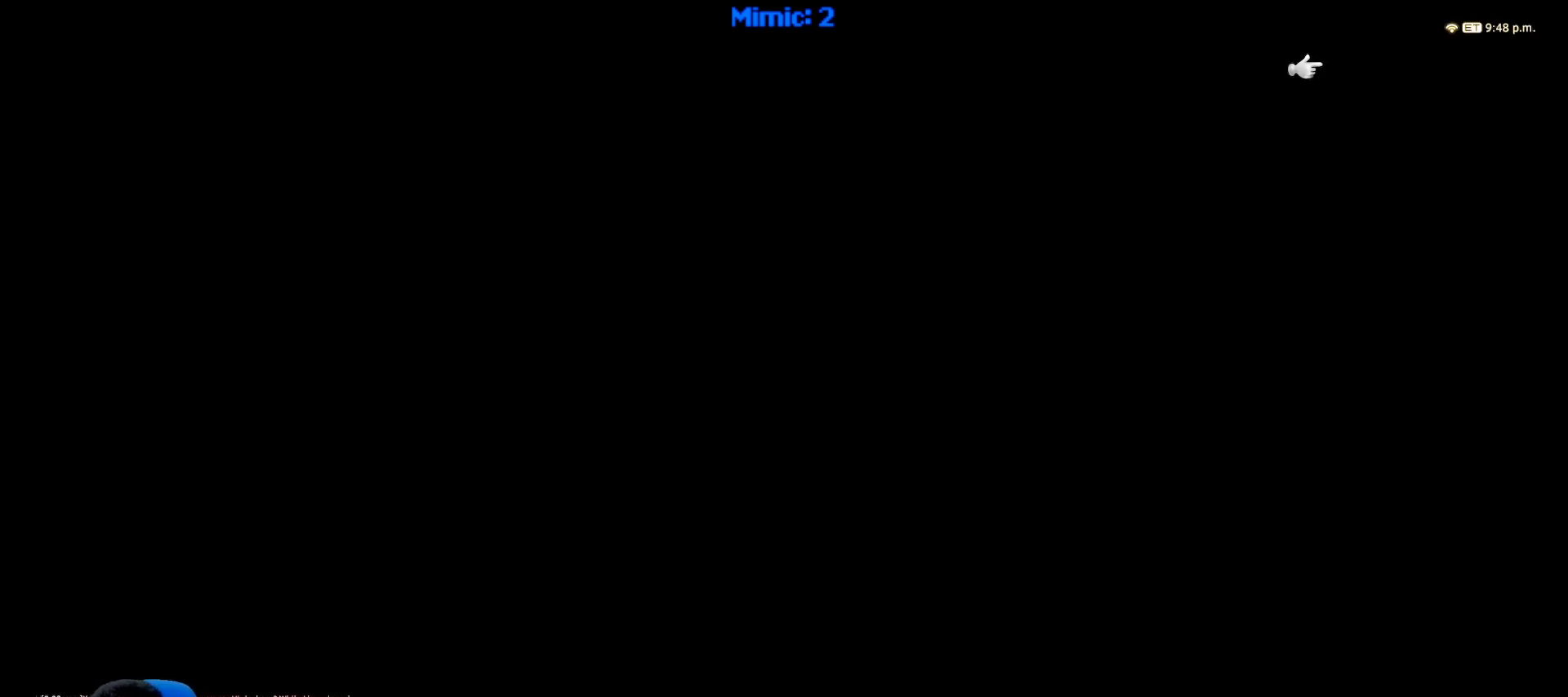
{"keys": [], "events": [[33, "right", "up"], [100, "ctrl_r", "up"]]}
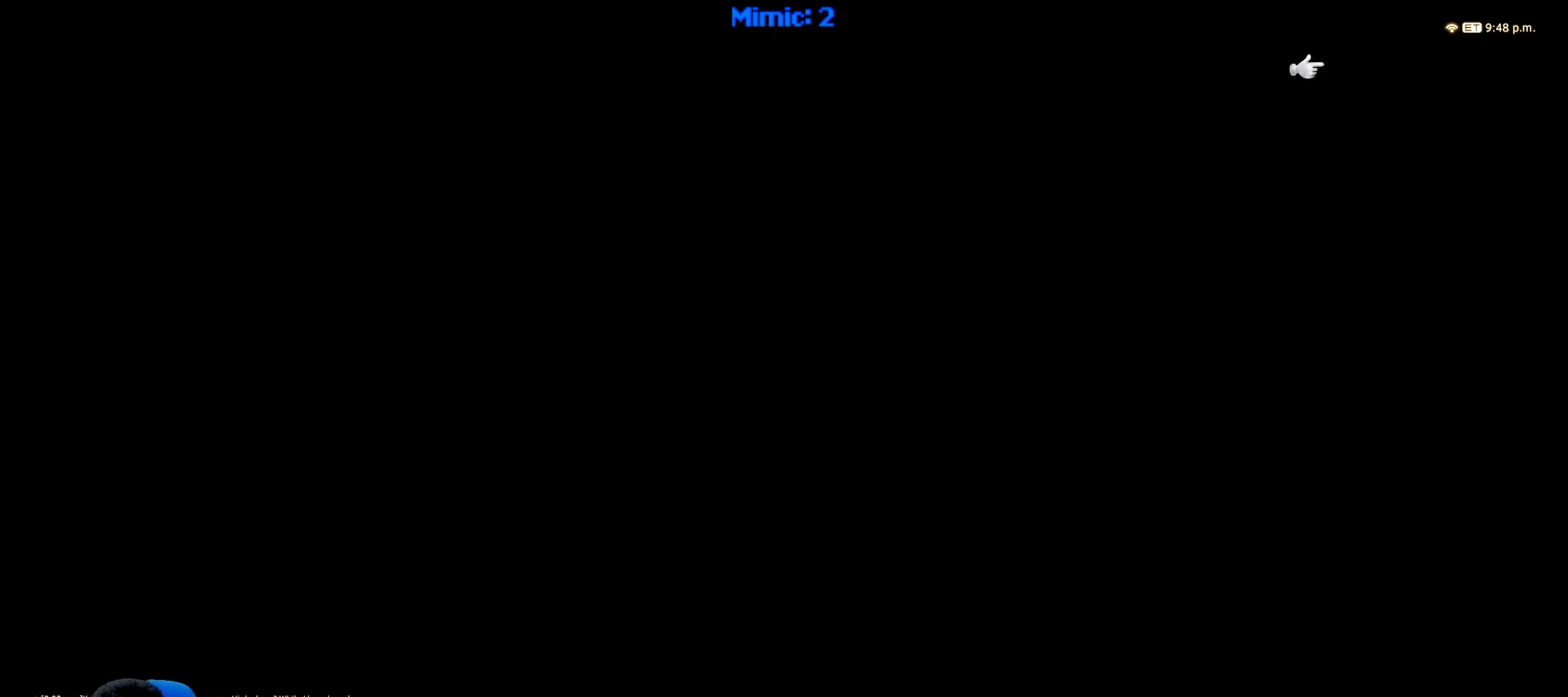
{"keys": [], "events": []}
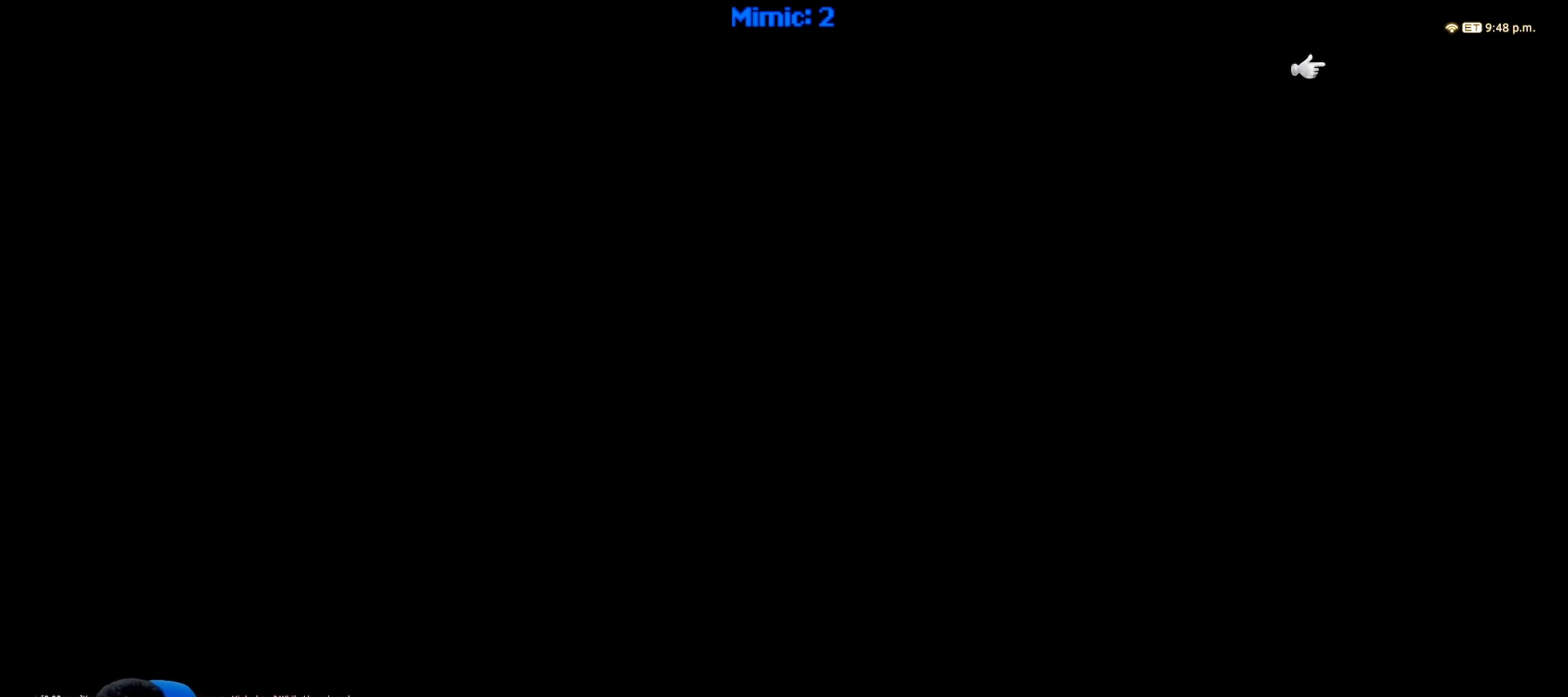
{"keys": [], "events": []}
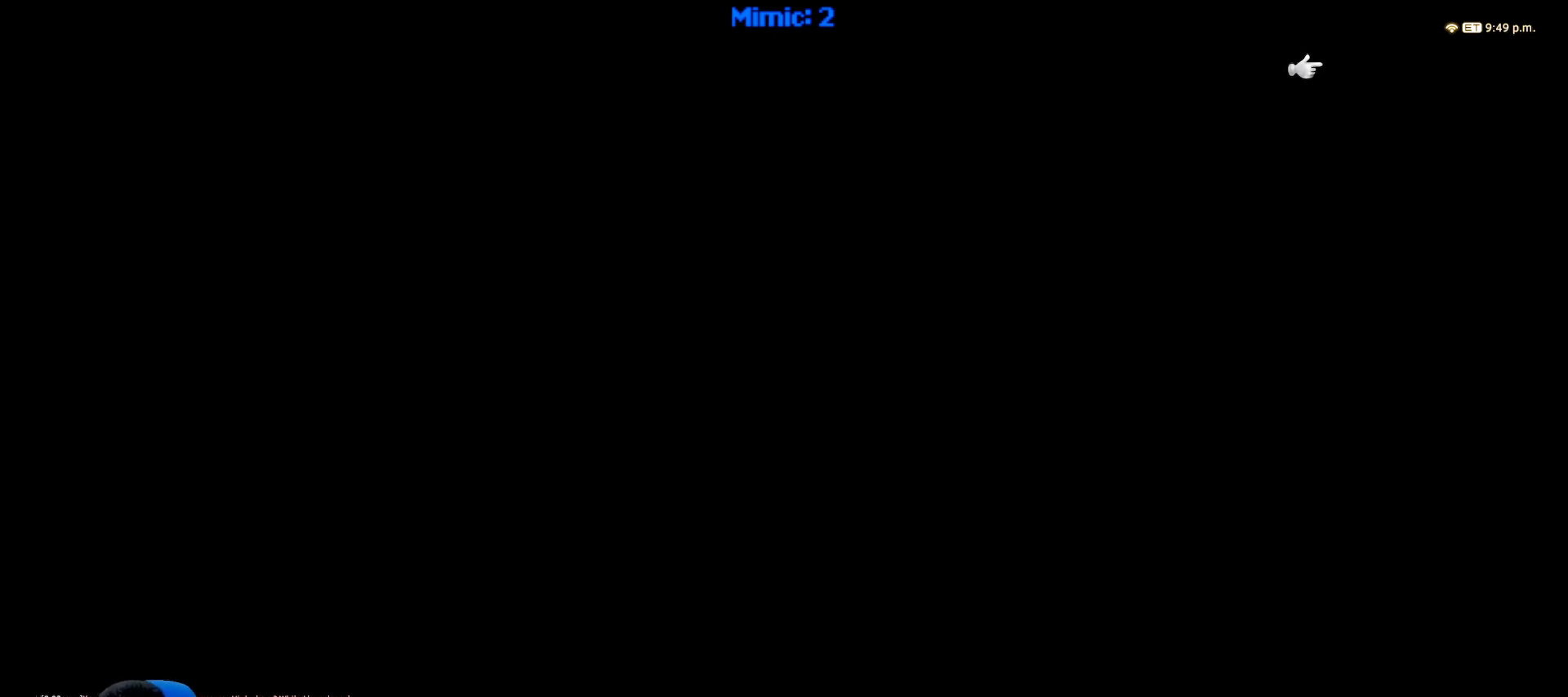
{"keys": [], "events": []}
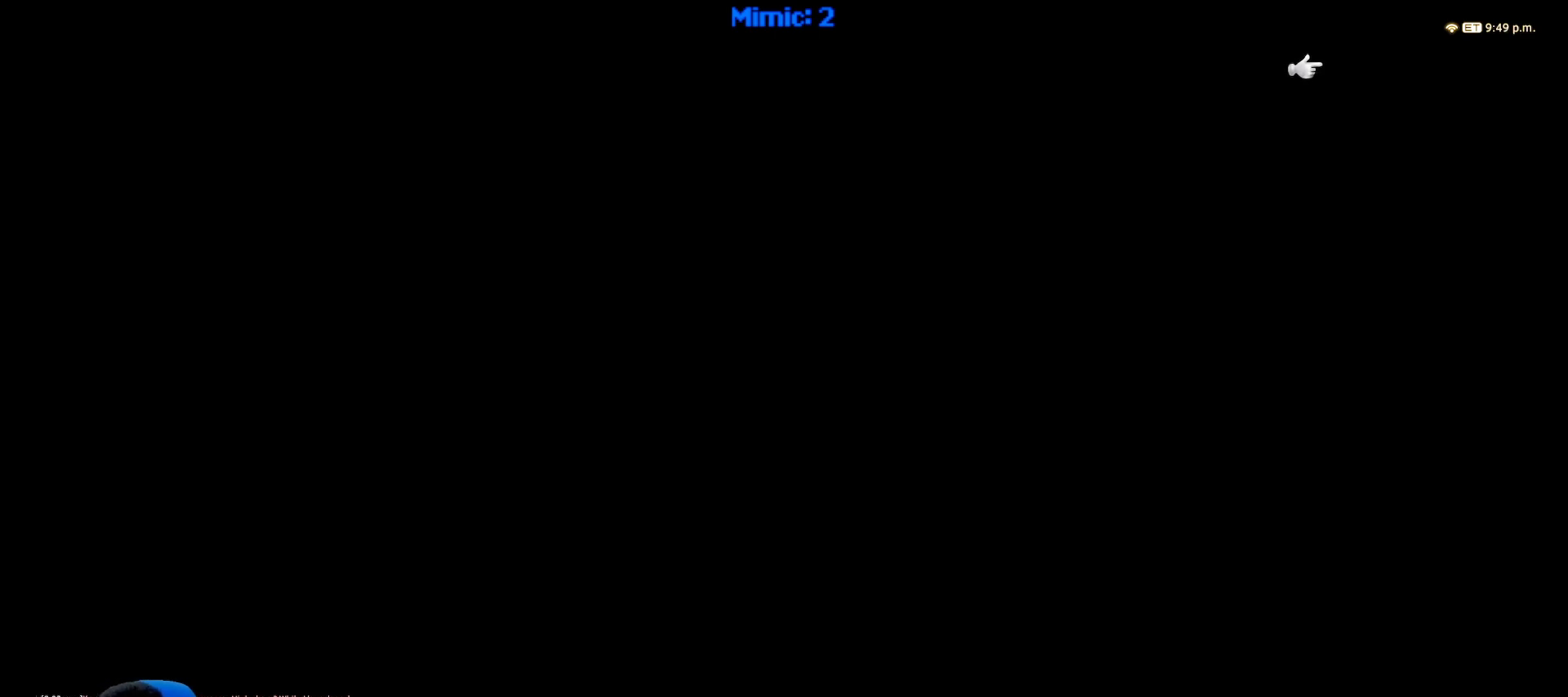
{"keys": [], "events": []}
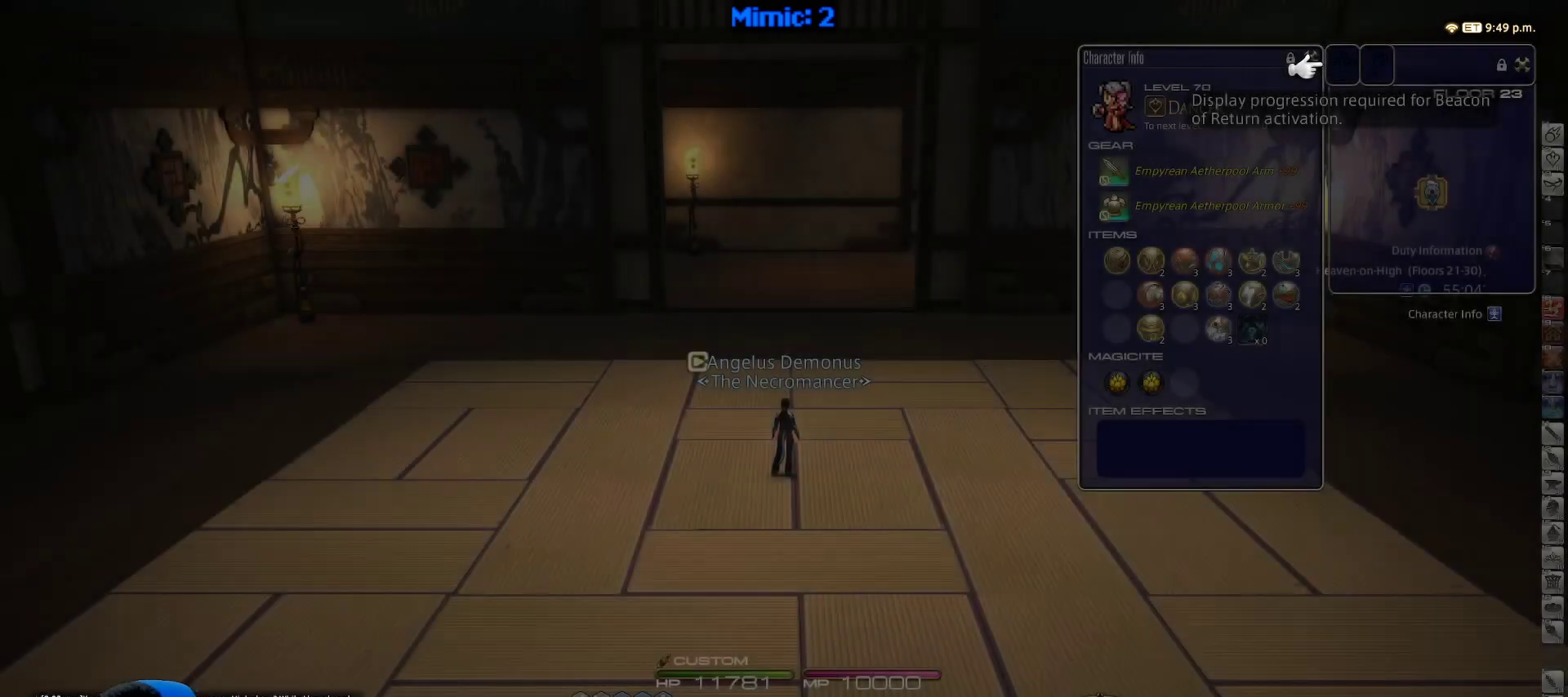
{"keys": [], "events": []}
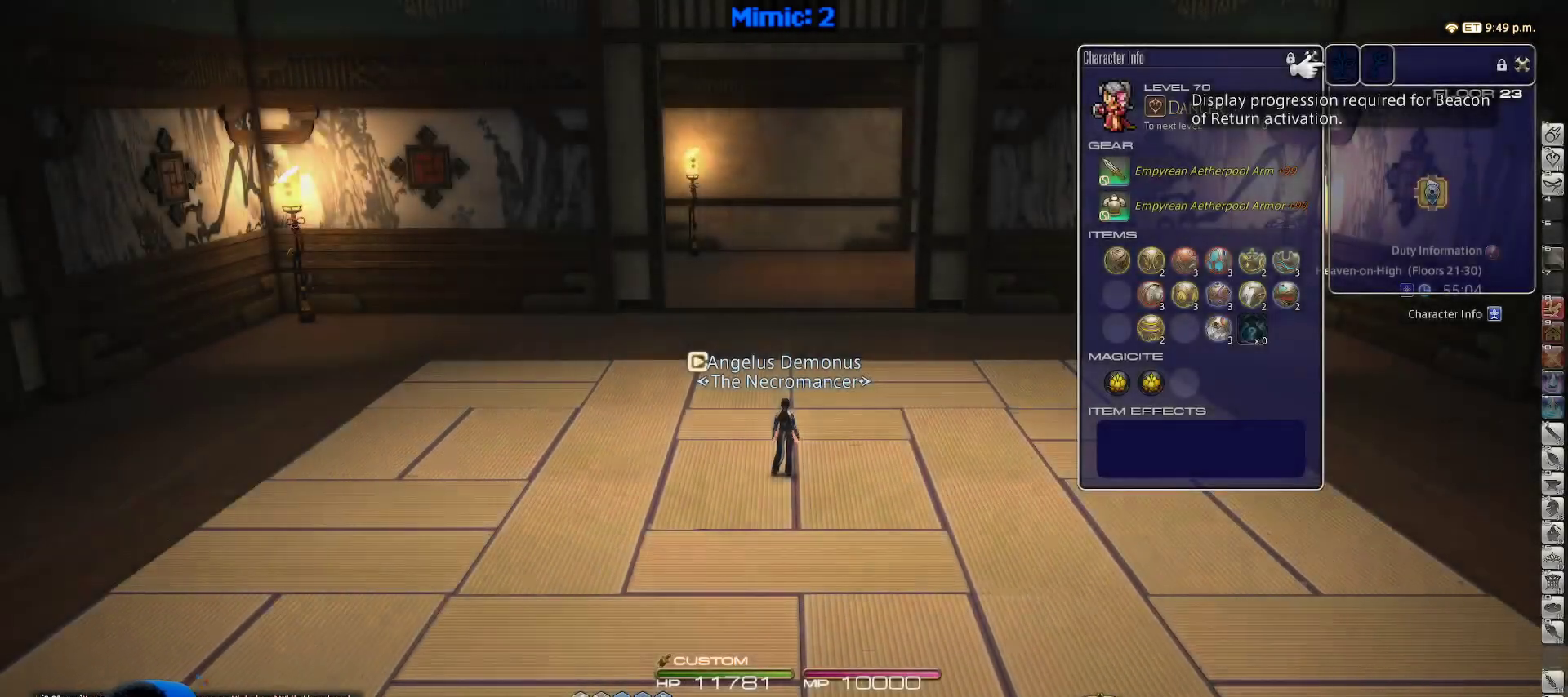
{"keys": [], "events": []}
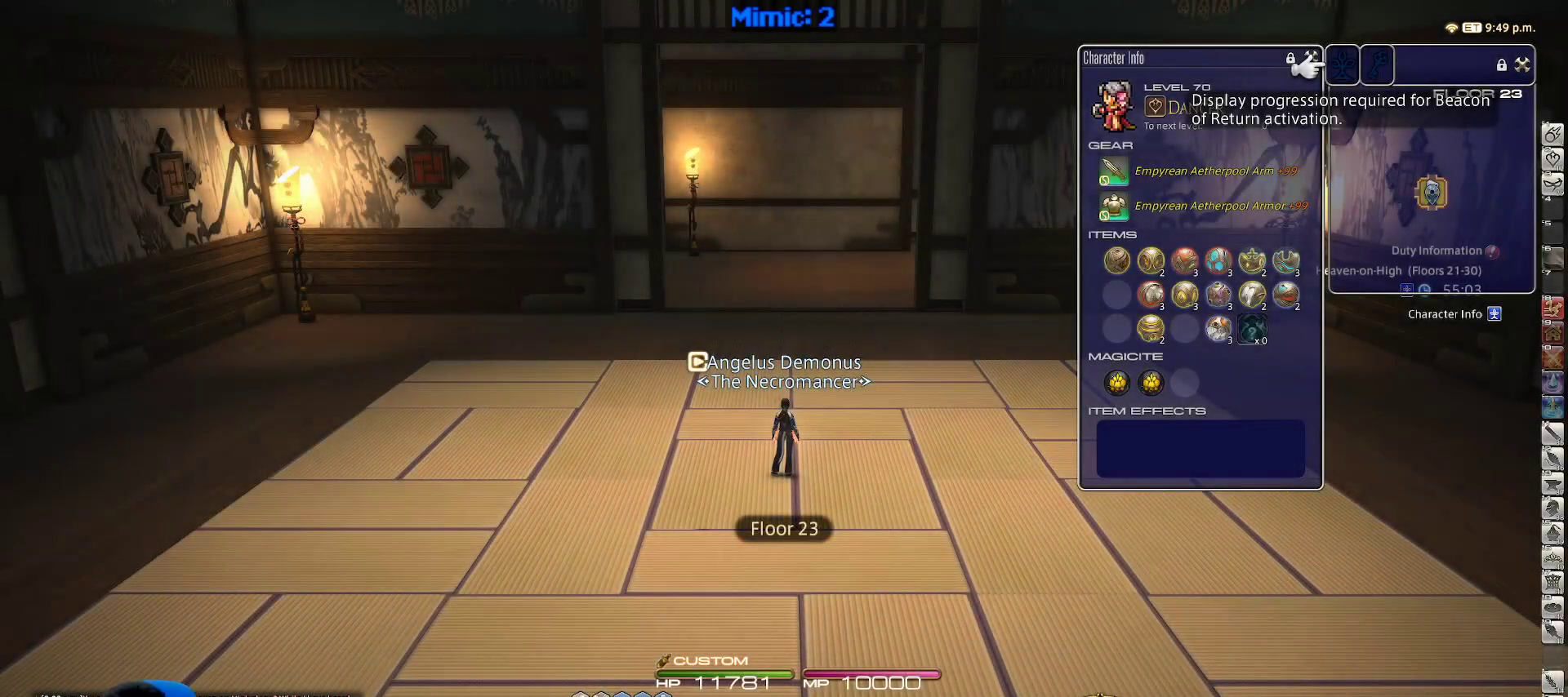
{"keys": [], "events": []}
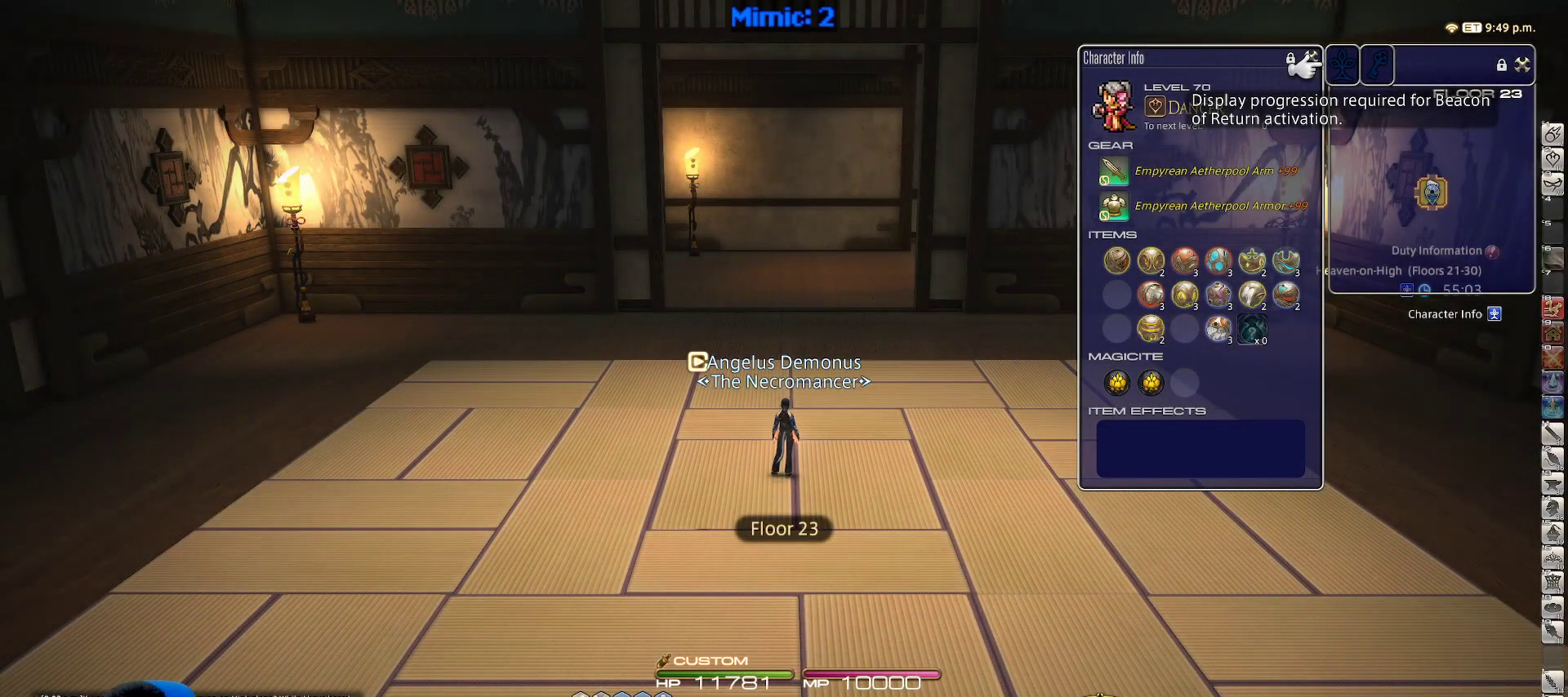
{"keys": [], "events": []}
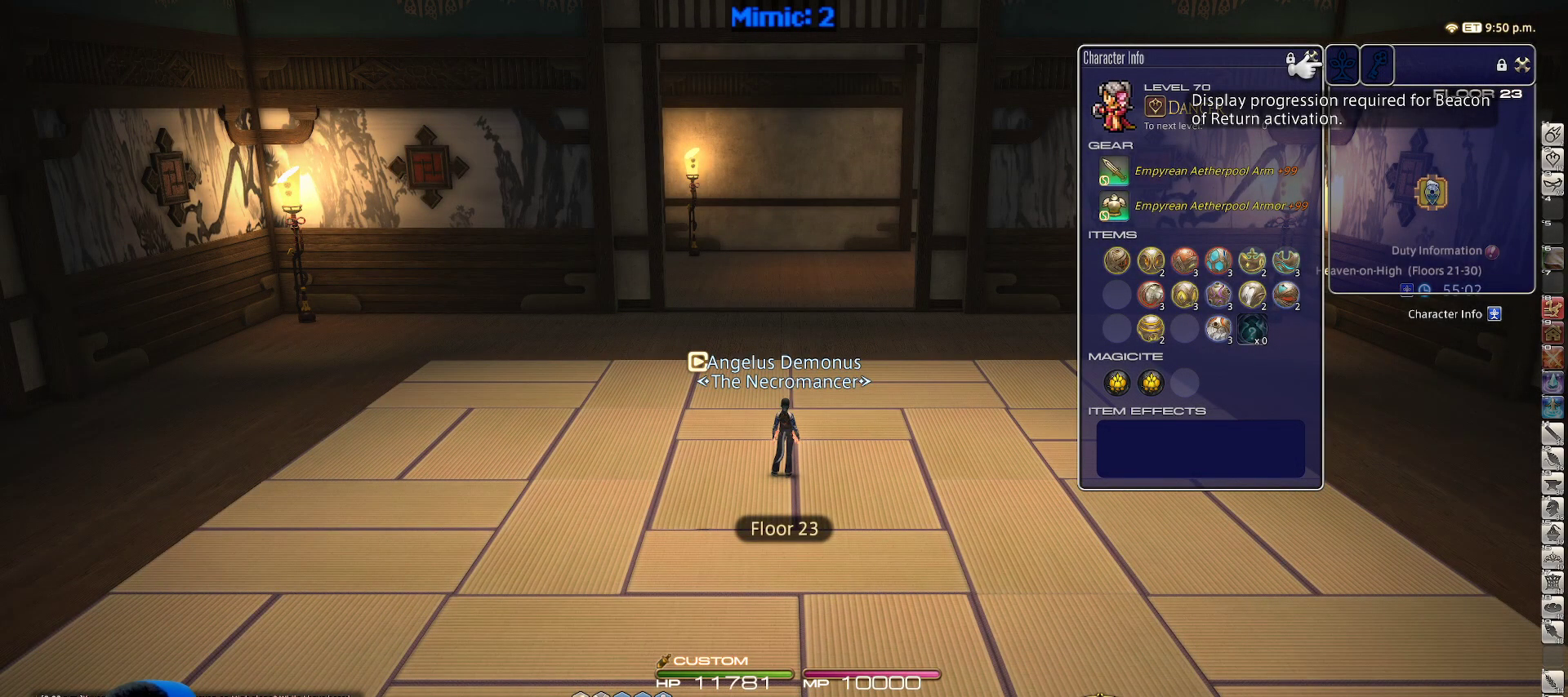
{"keys": ["p", "w"], "events": [[417, "p", "down"], [450, "w", "down"]]}
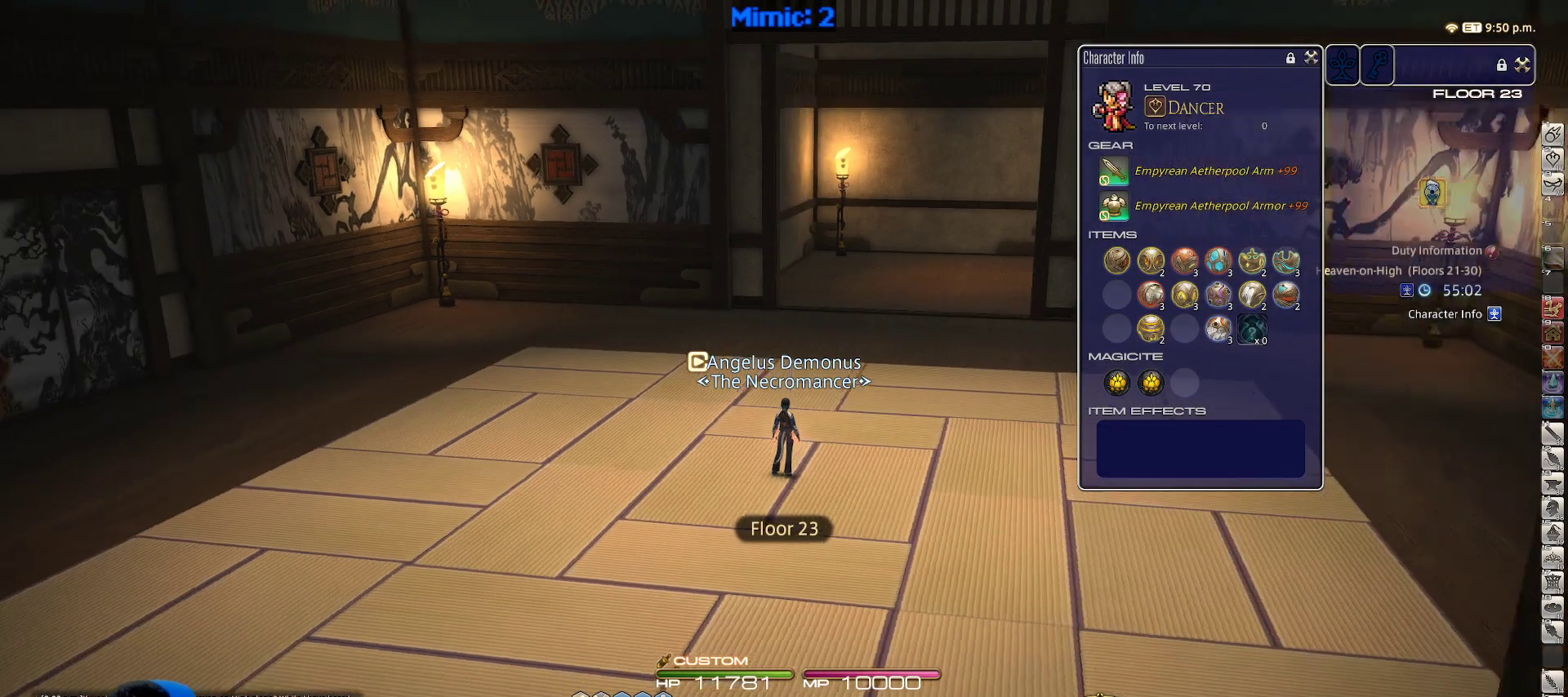
{"keys": ["p", "w"], "events": []}
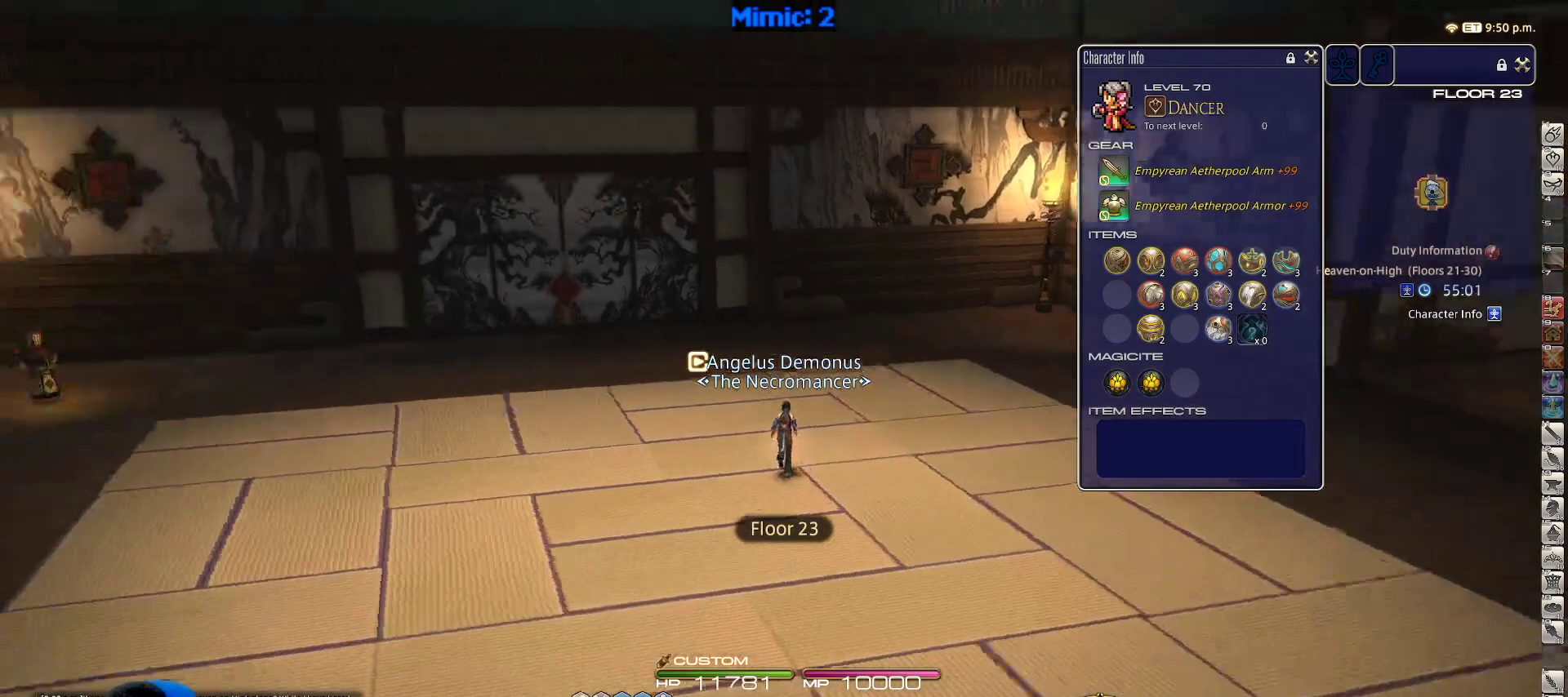
{"keys": ["p", "w"], "events": [[350, "return", "down"], [500, "return", "up"]]}
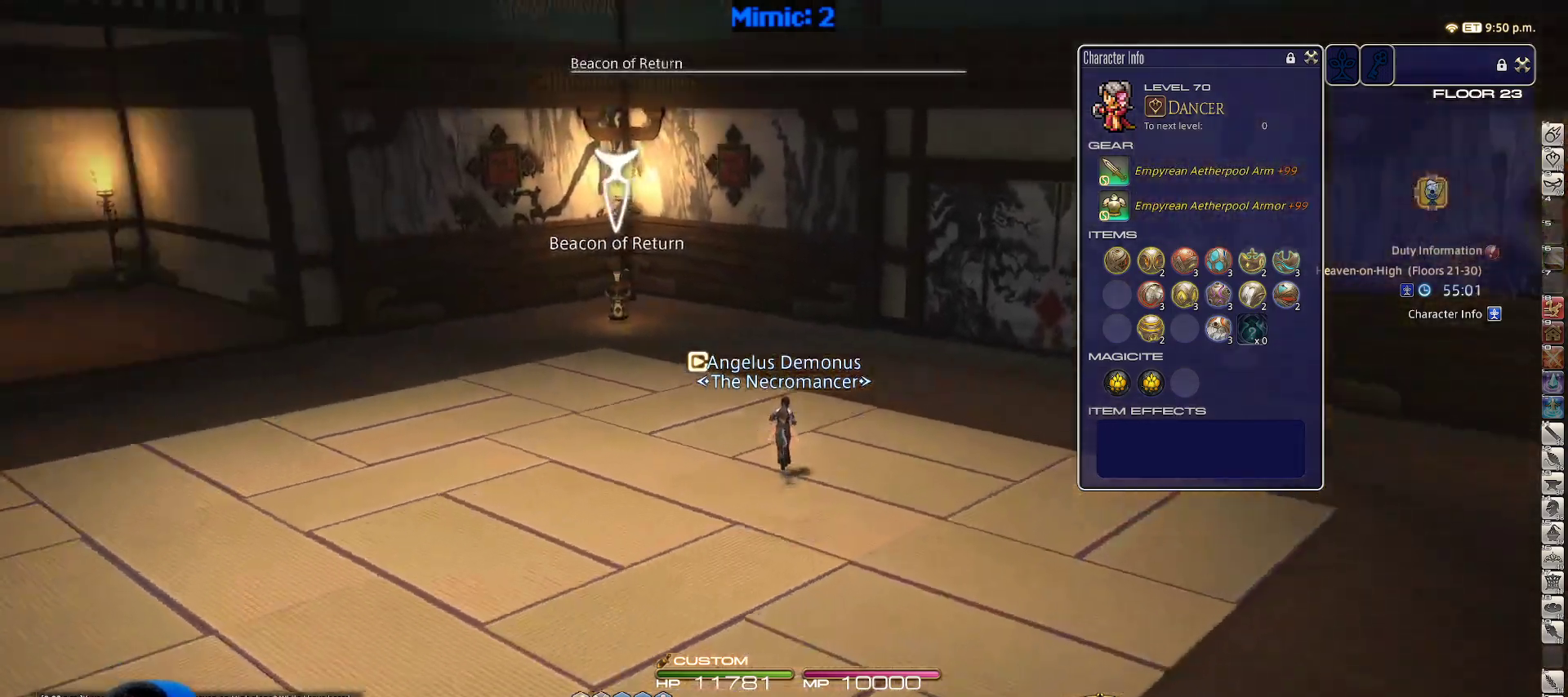
{"keys": ["w"], "events": [[233, "p", "up"]]}
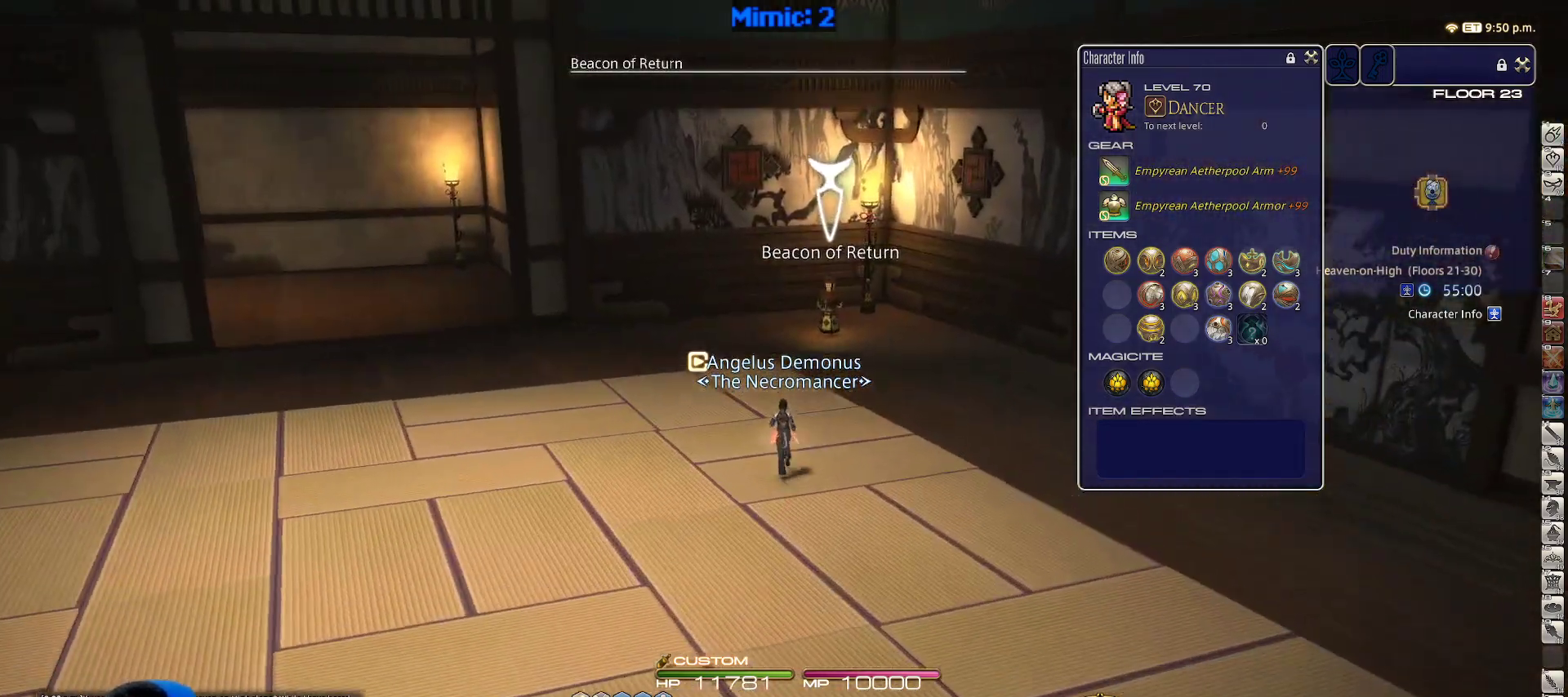
{"keys": ["p", "w"], "events": [[200, "p", "down"]]}
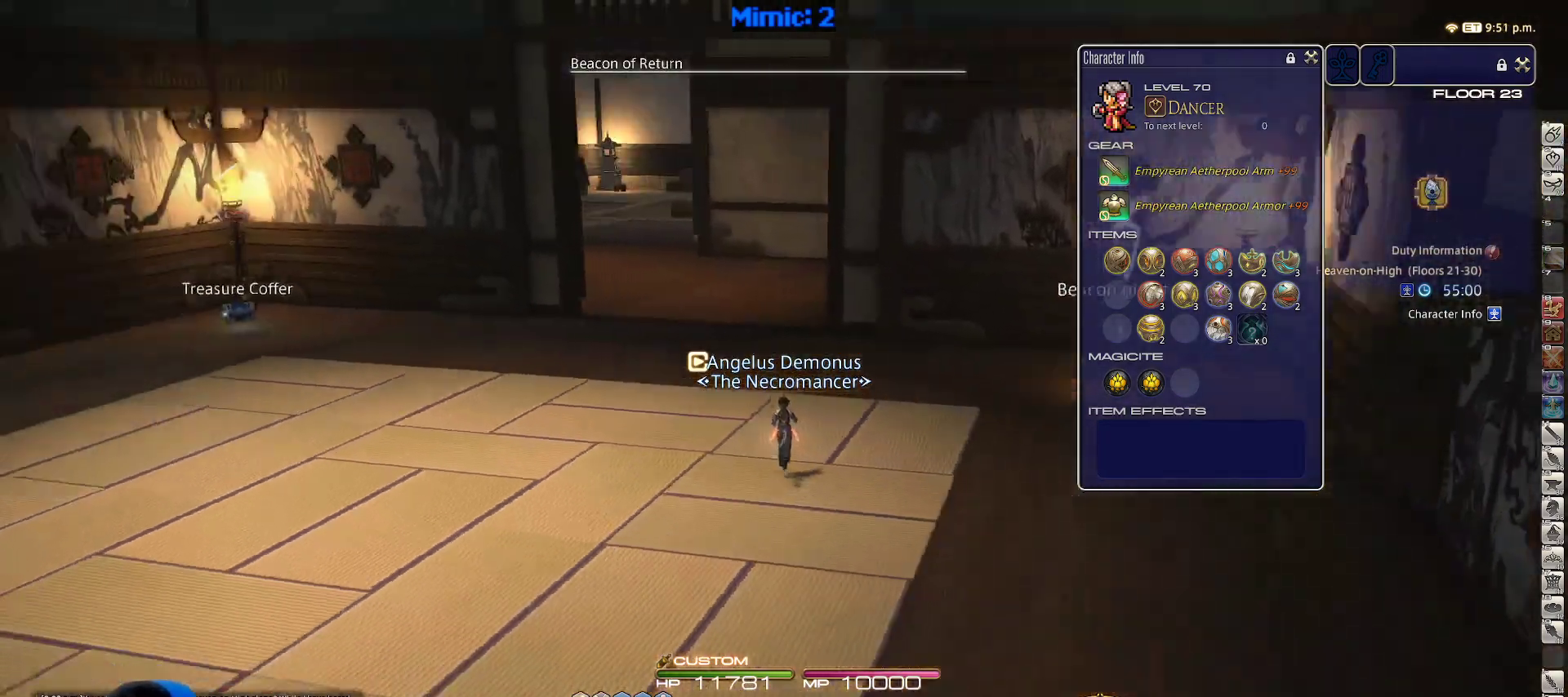
{"keys": ["p", "w"], "events": [[17, "q", "down"], [150, "q", "up"], [267, "return", "down"], [350, "return", "up"]]}
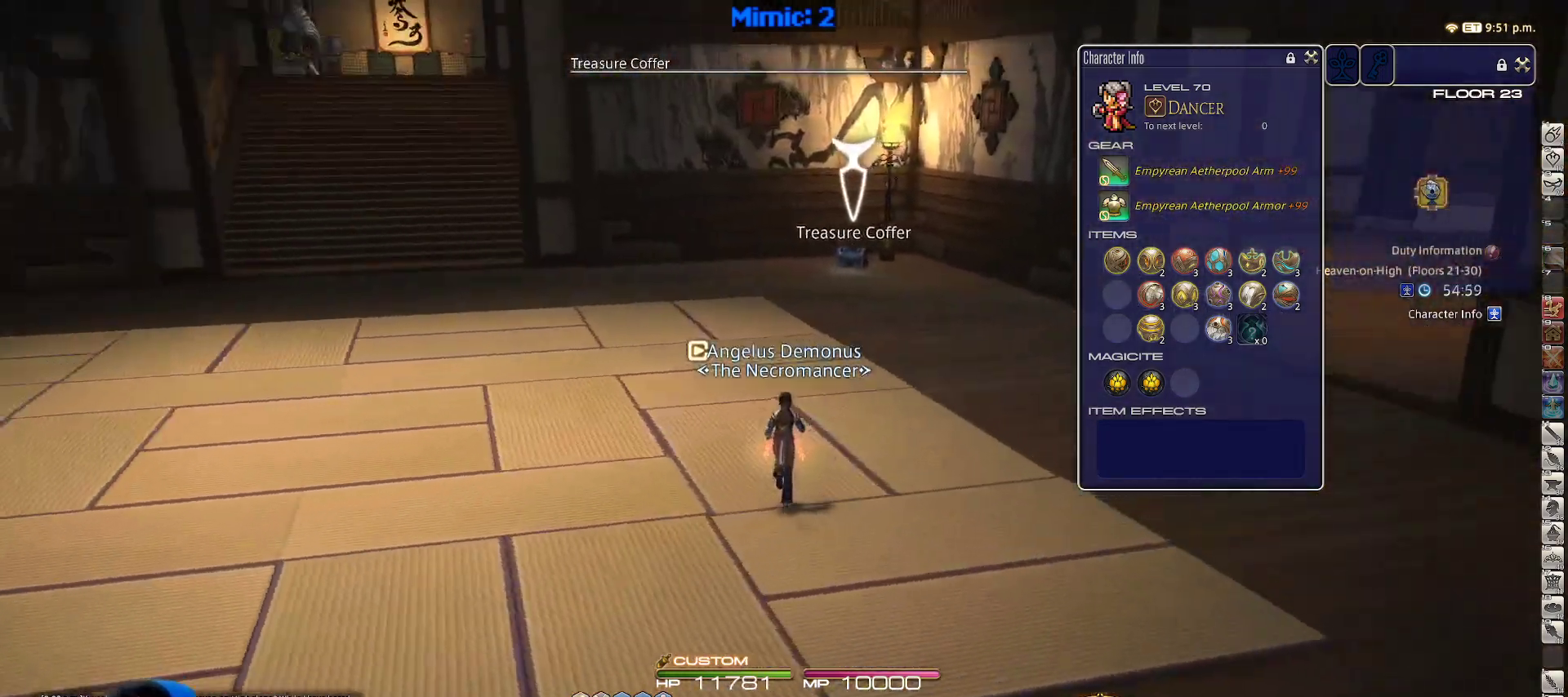
{"keys": ["shift_r", "w"], "events": [[50, "p", "up"], [233, "shift_r", "down"]]}
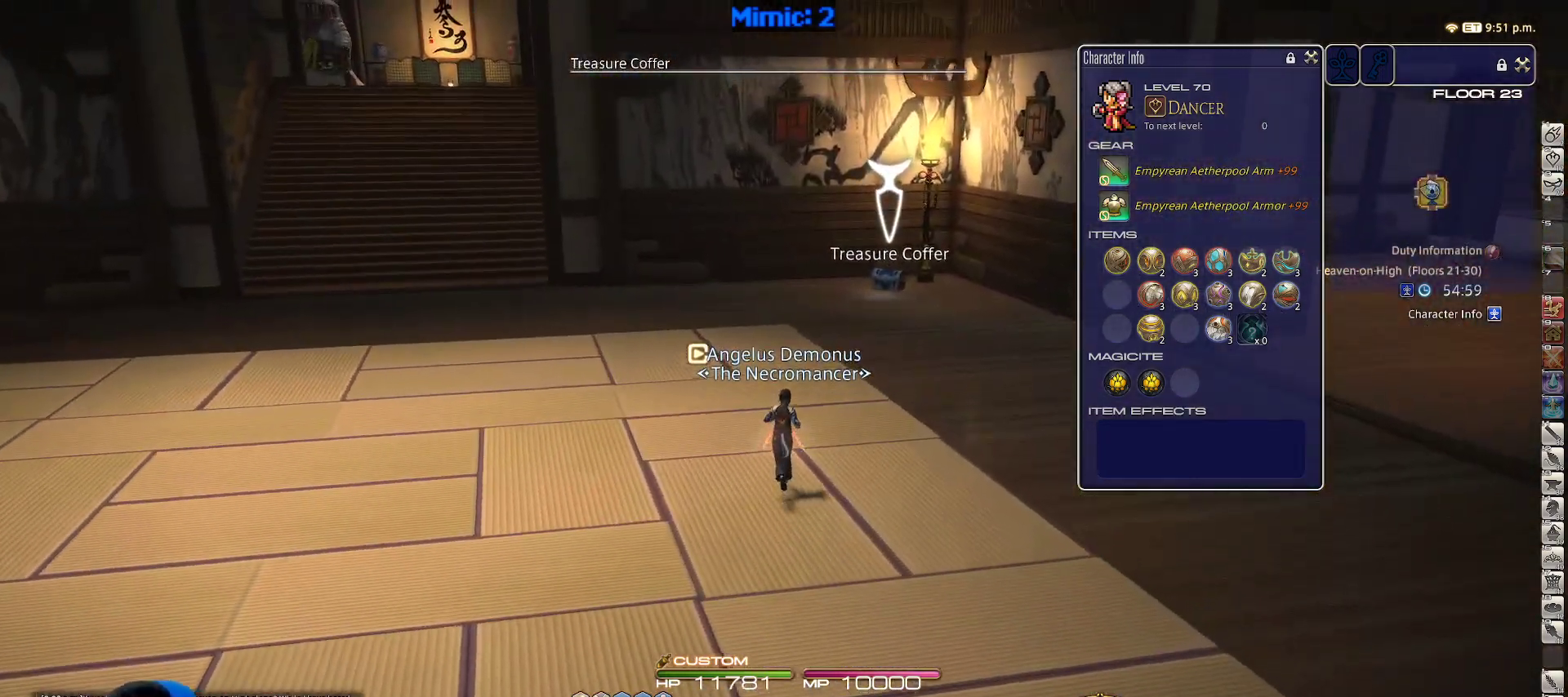
{"keys": ["w"], "events": [[17, "equals", "down"], [50, "d", "down"], [150, "equals", "up"], [150, "shift_r", "up"], [283, "d", "up"]]}
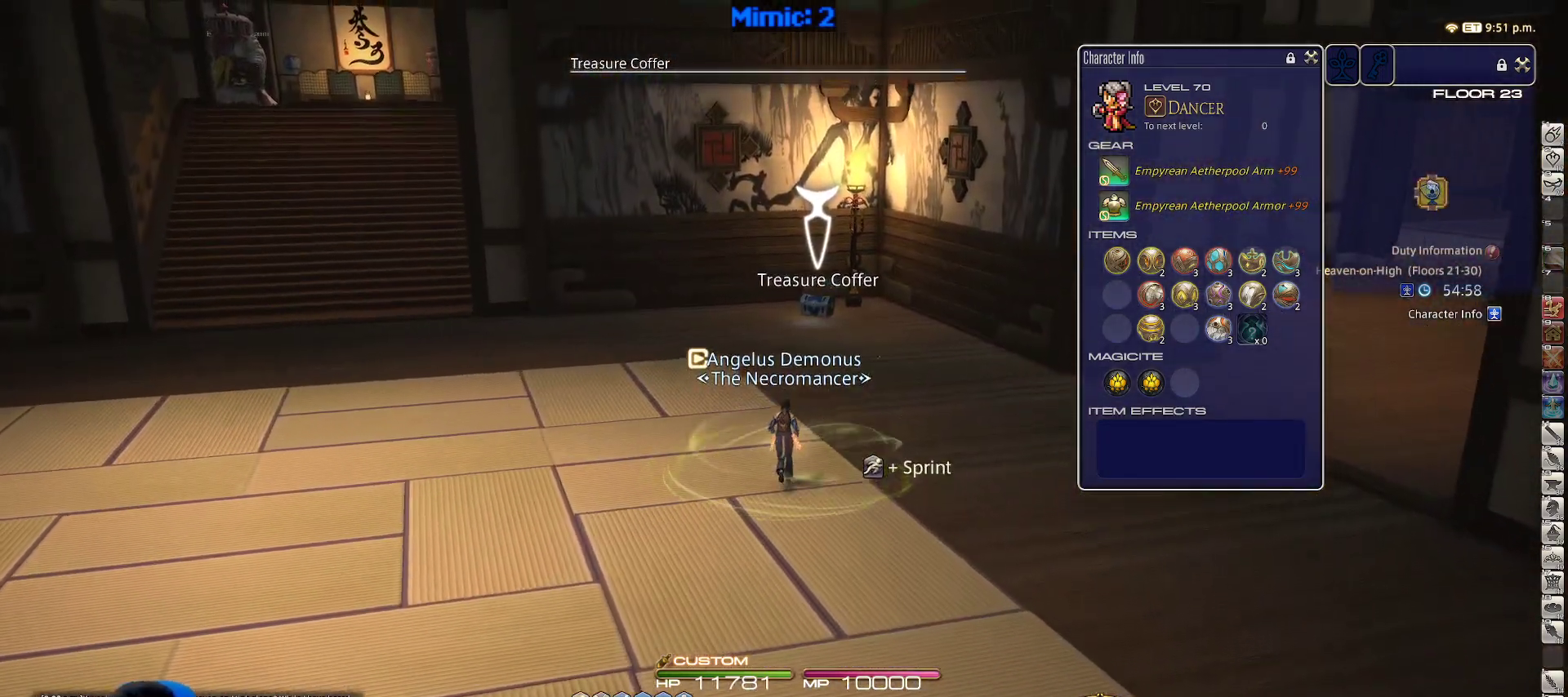
{"keys": [], "events": [[200, "w", "up"]]}
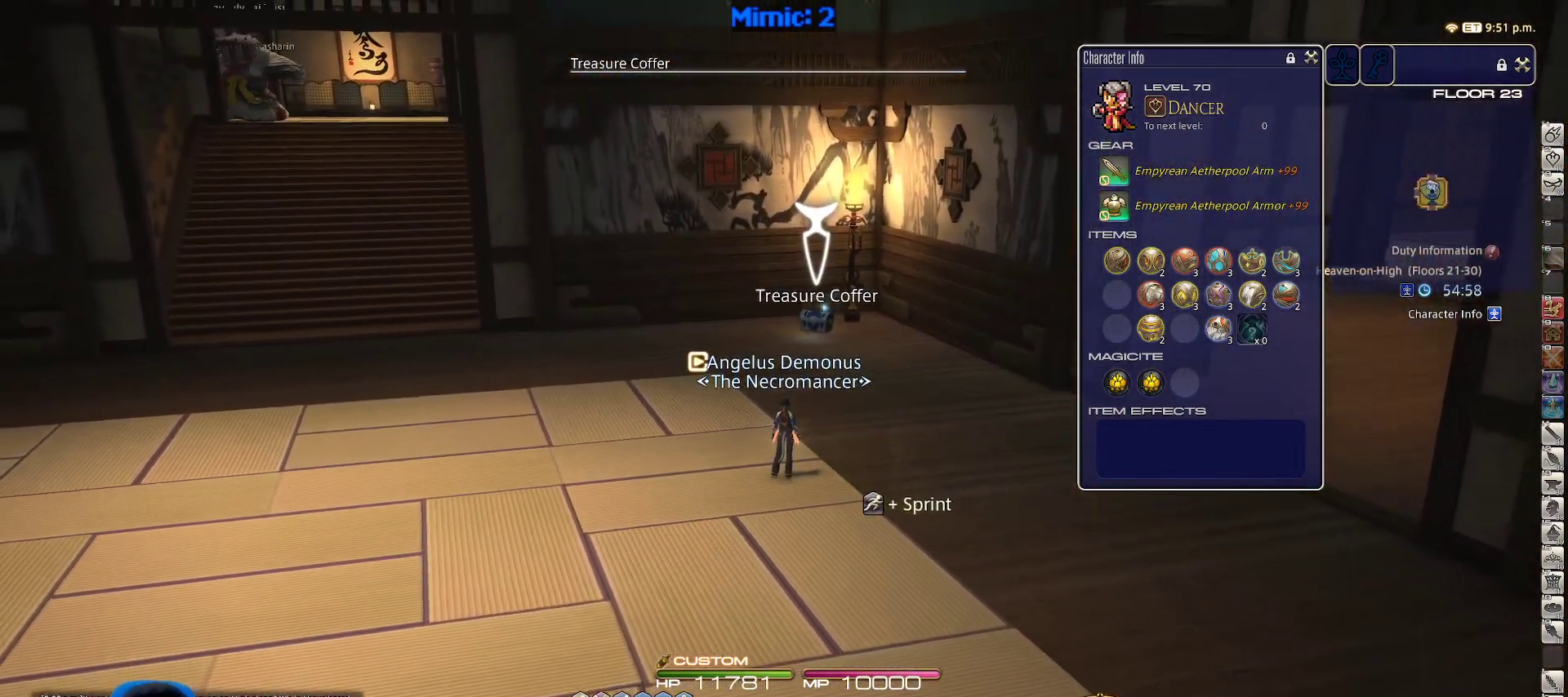
{"keys": [], "events": []}
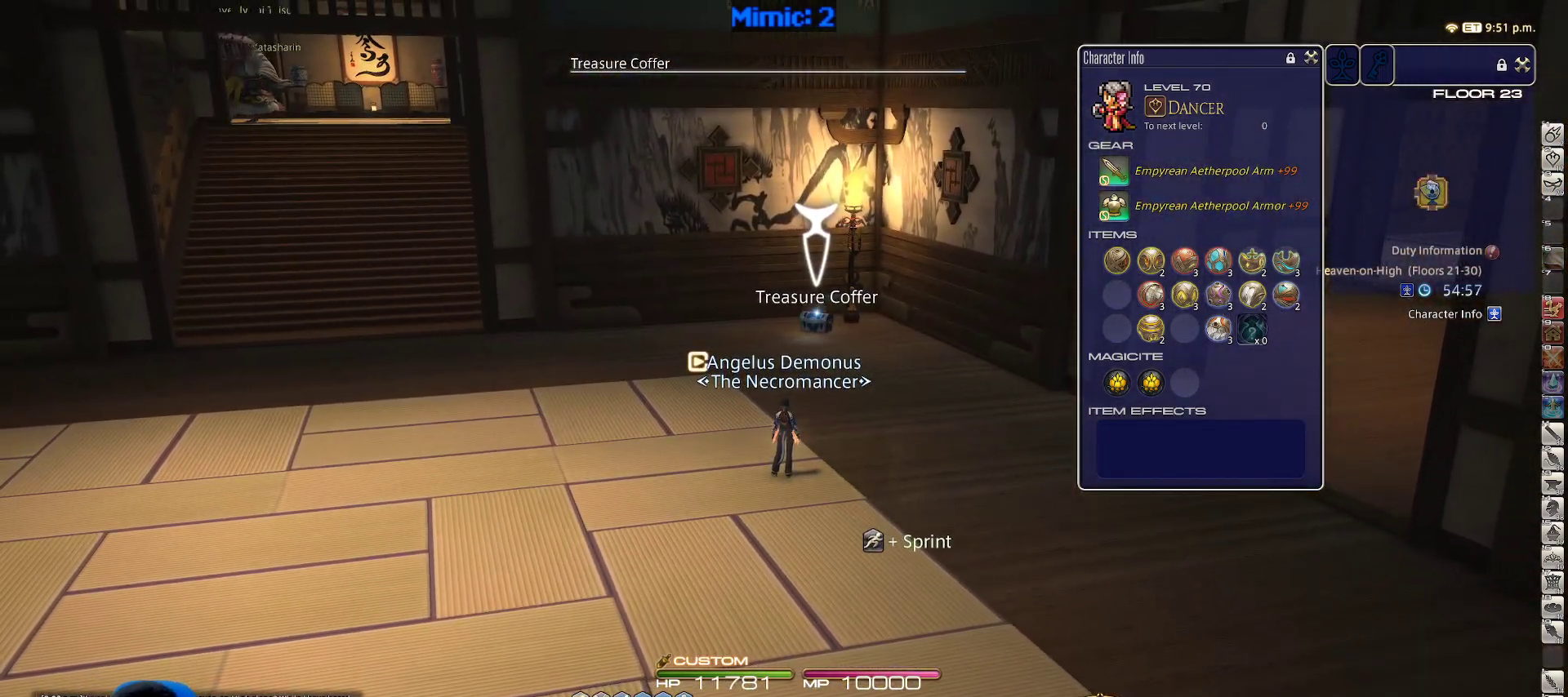
{"keys": [], "events": []}
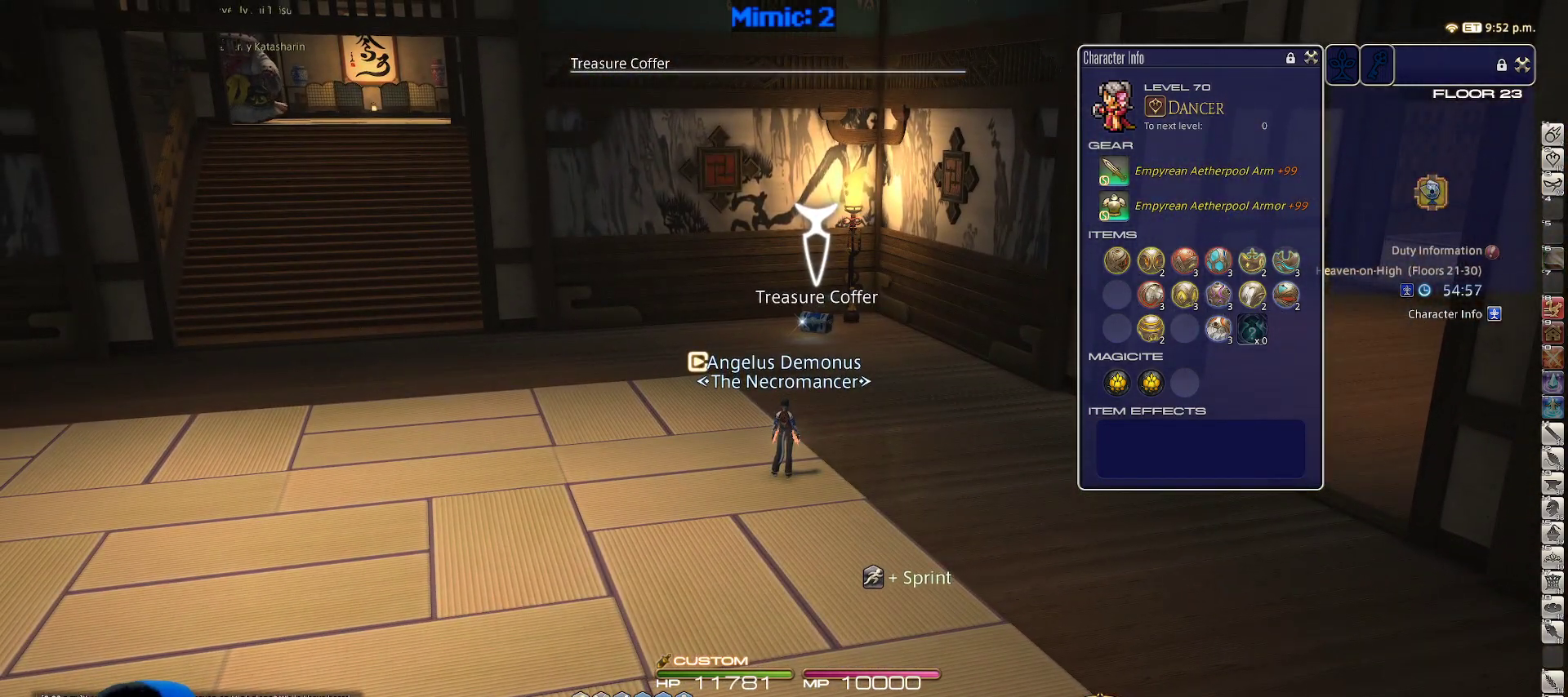
{"keys": ["w"], "events": [[67, "w", "down"]]}
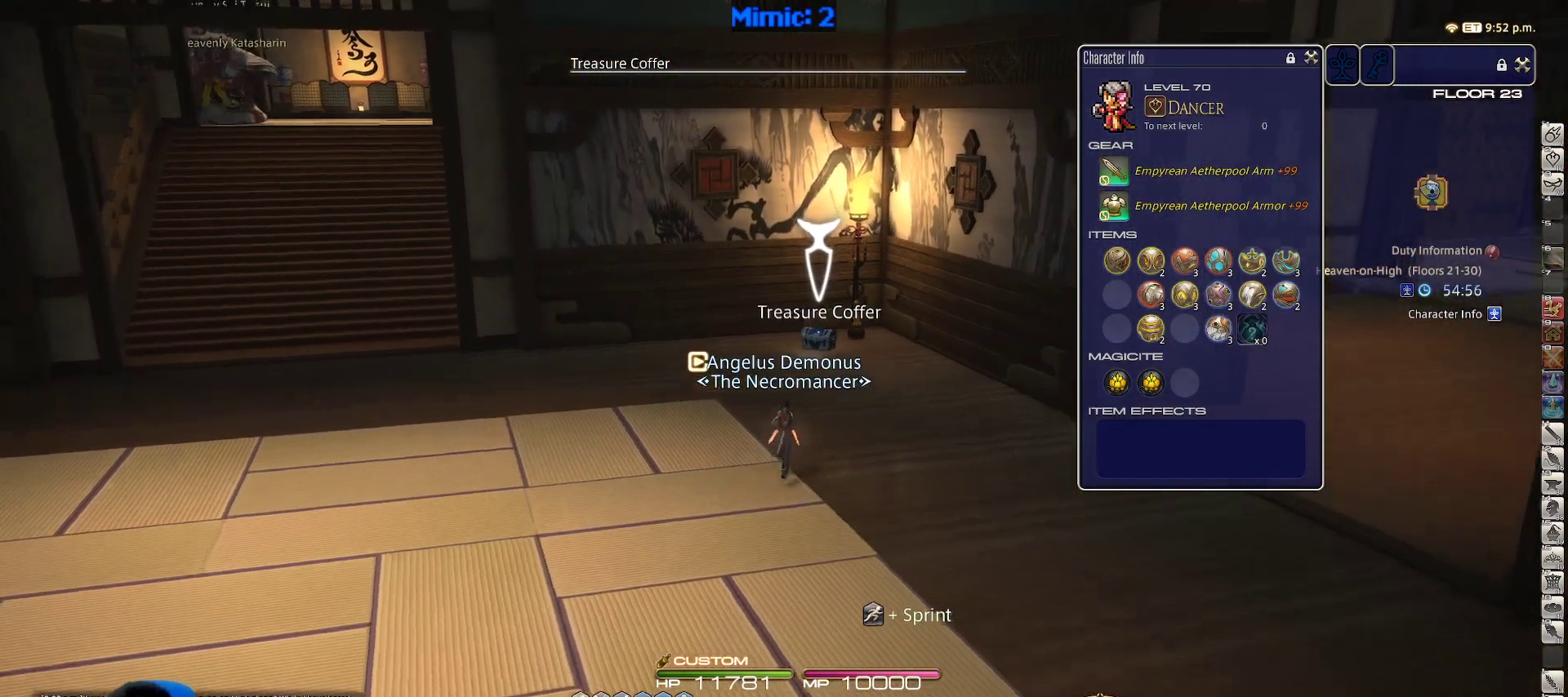
{"keys": ["w"], "events": []}
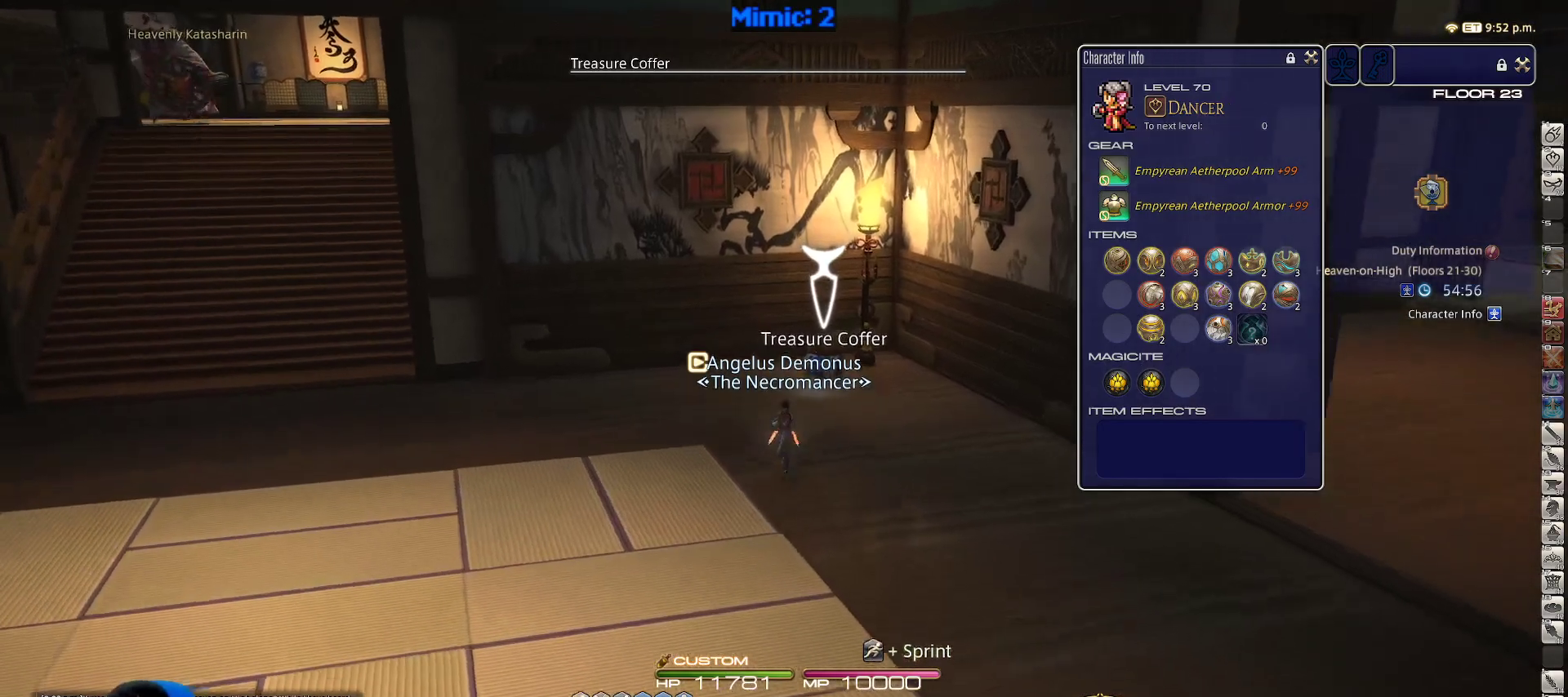
{"keys": [], "events": [[333, "w", "up"]]}
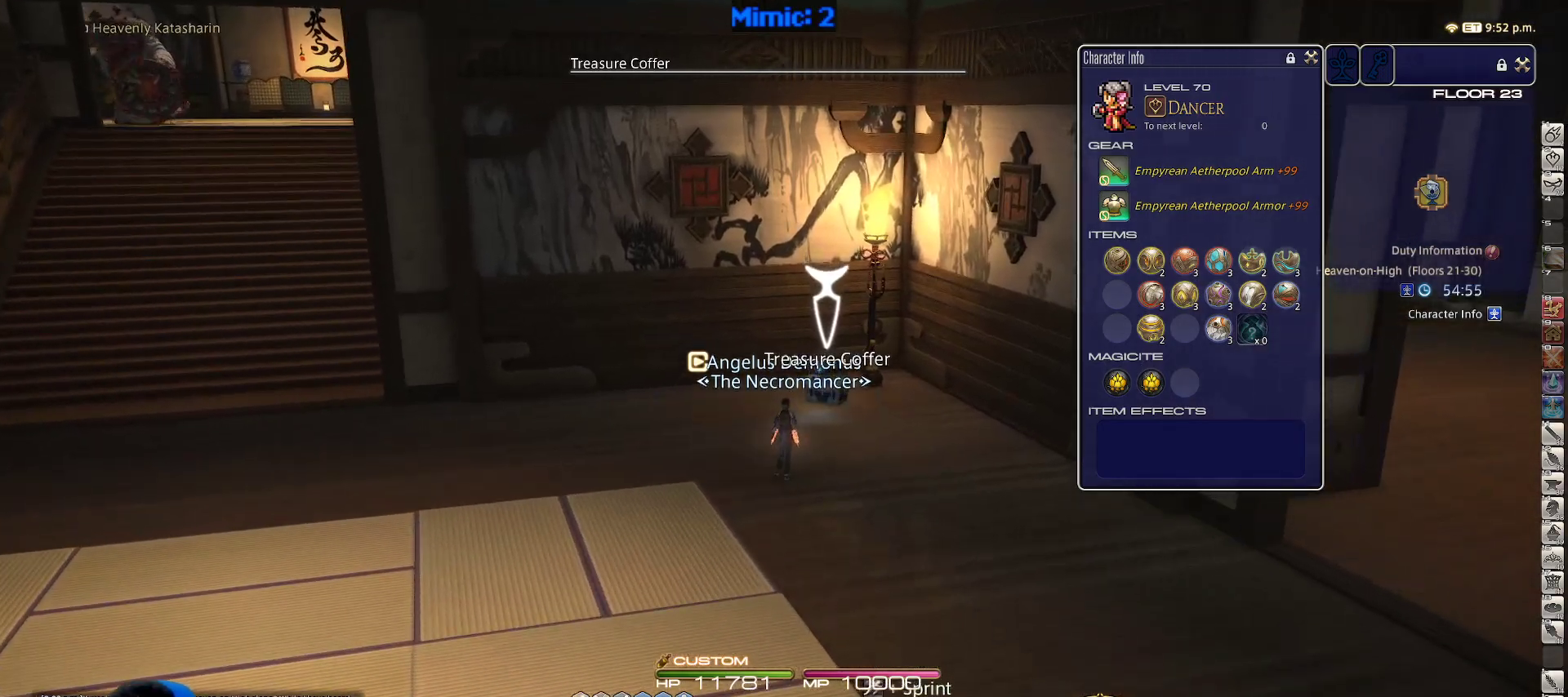
{"keys": [], "events": []}
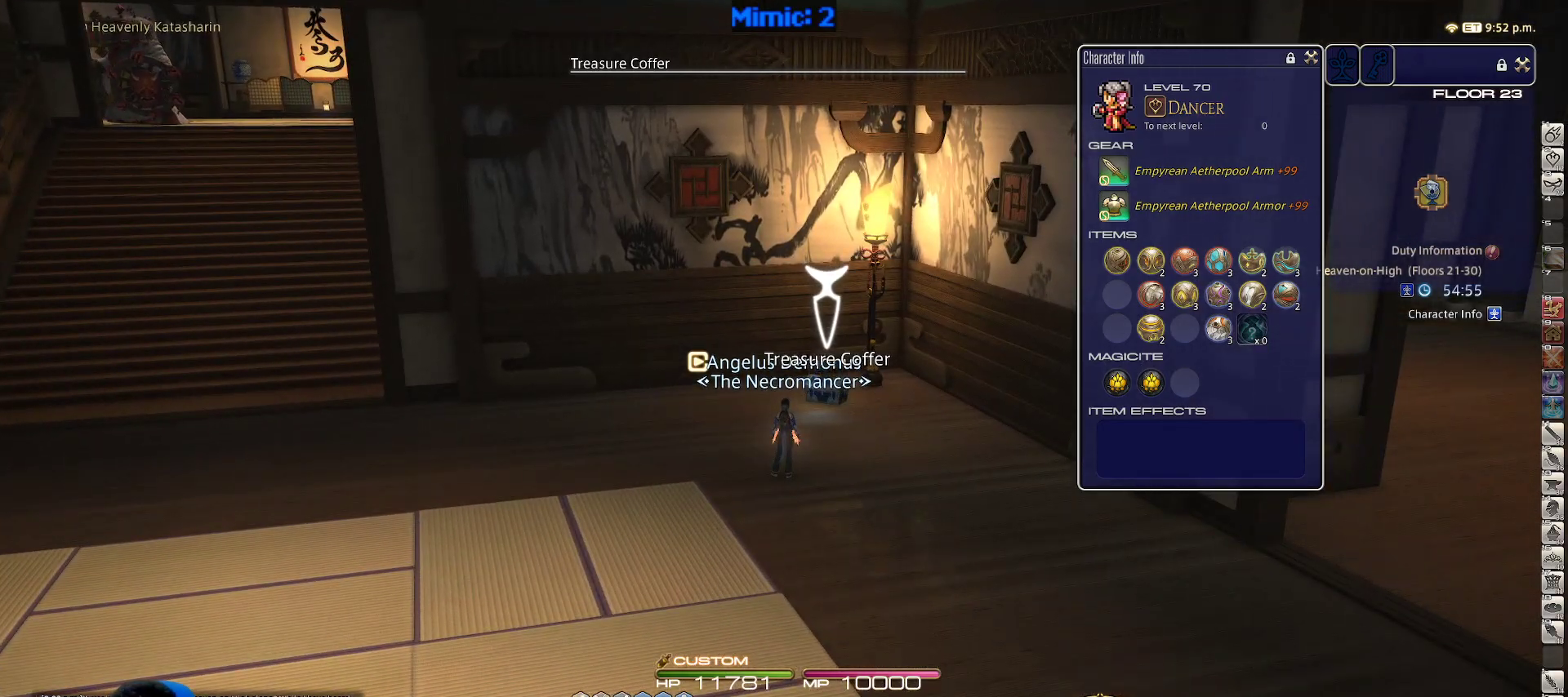
{"keys": ["d", "w"], "events": [[450, "d", "down"], [450, "w", "down"]]}